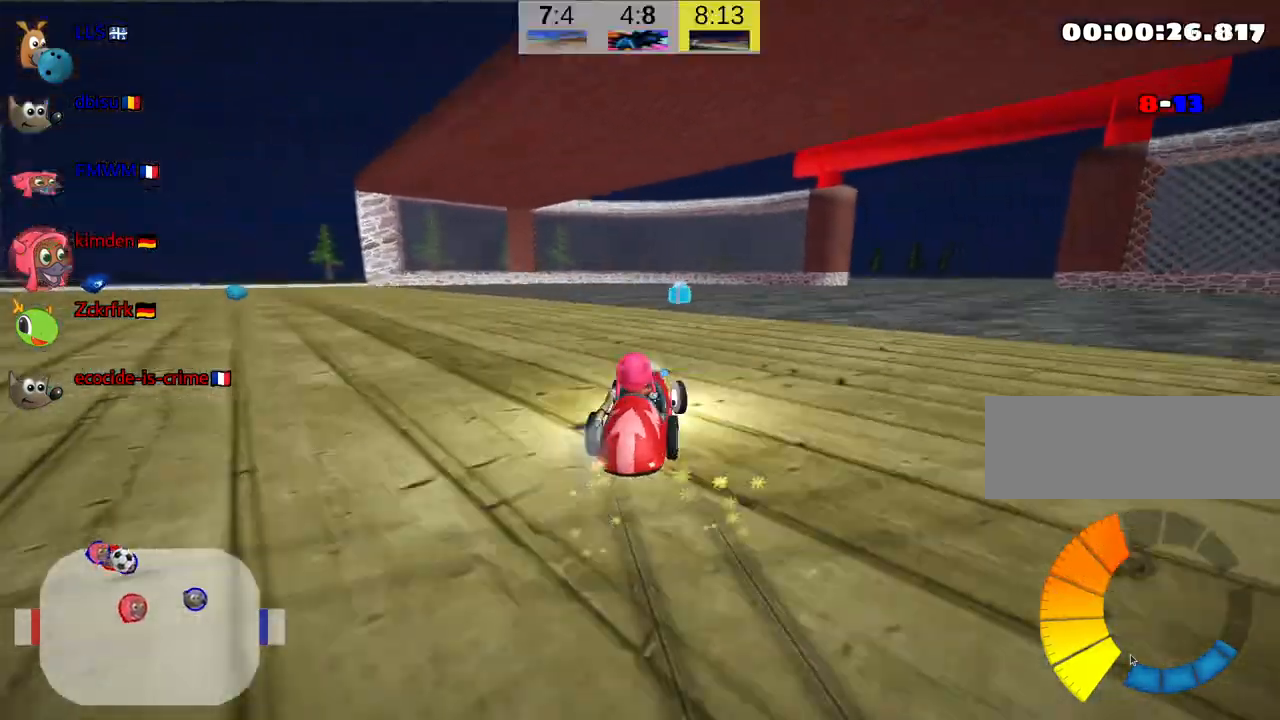
Gameplay with keyboard; each line is a JSON object with the keys held at the frame after it. "events" lists presses ("down") and releases ("up") of "down", "fire", "flag", "left", "look", "nitro", "right", "skid" and "up" between this image and that frame as [ms after this image, input, new state], when the widget could be followed in between. No other keys are recorded. Mouse input is not recorded. Key names are as the overlay labels them; some are game actions (e.g. jump) rather than physical keys.
{"keys": ["left", "right", "skid", "up"], "events": [[67, "left", "up"], [184, "right", "down"], [467, "left", "down"]]}
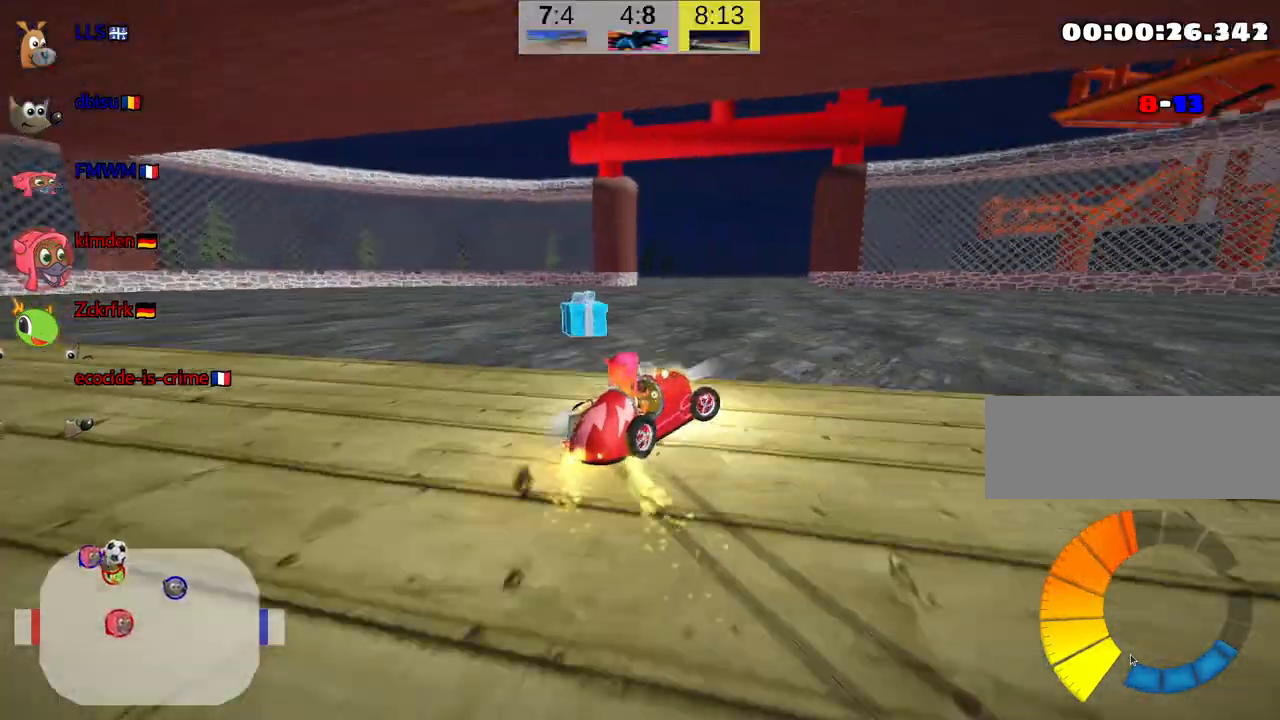
{"keys": ["right", "skid", "up"], "events": [[34, "right", "up"], [184, "left", "up"], [217, "right", "down"]]}
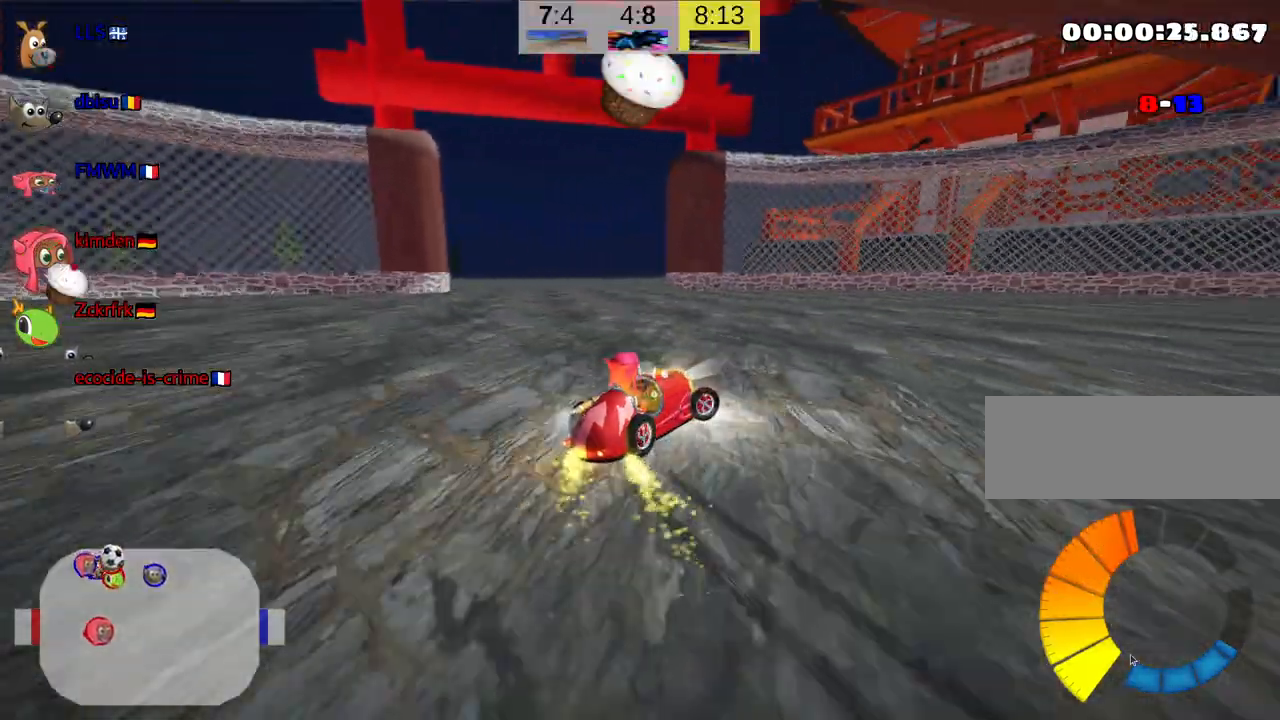
{"keys": ["right", "skid", "up"], "events": []}
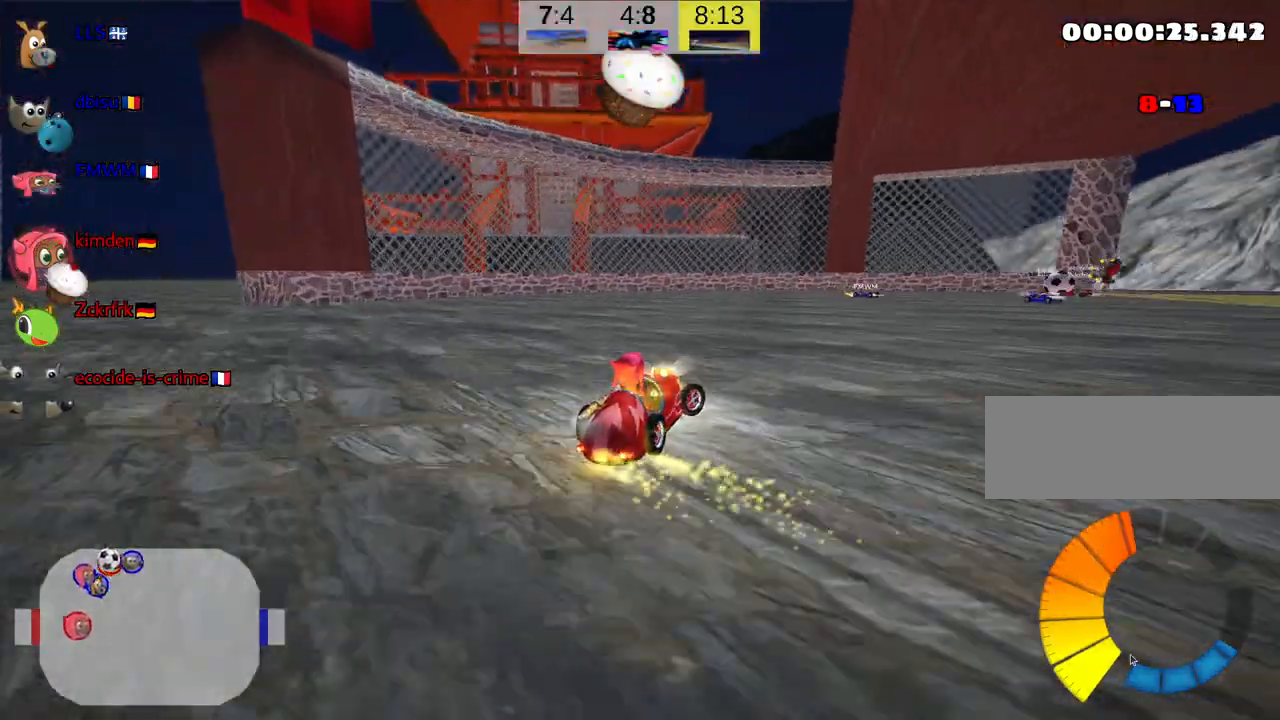
{"keys": ["right", "skid", "up"], "events": []}
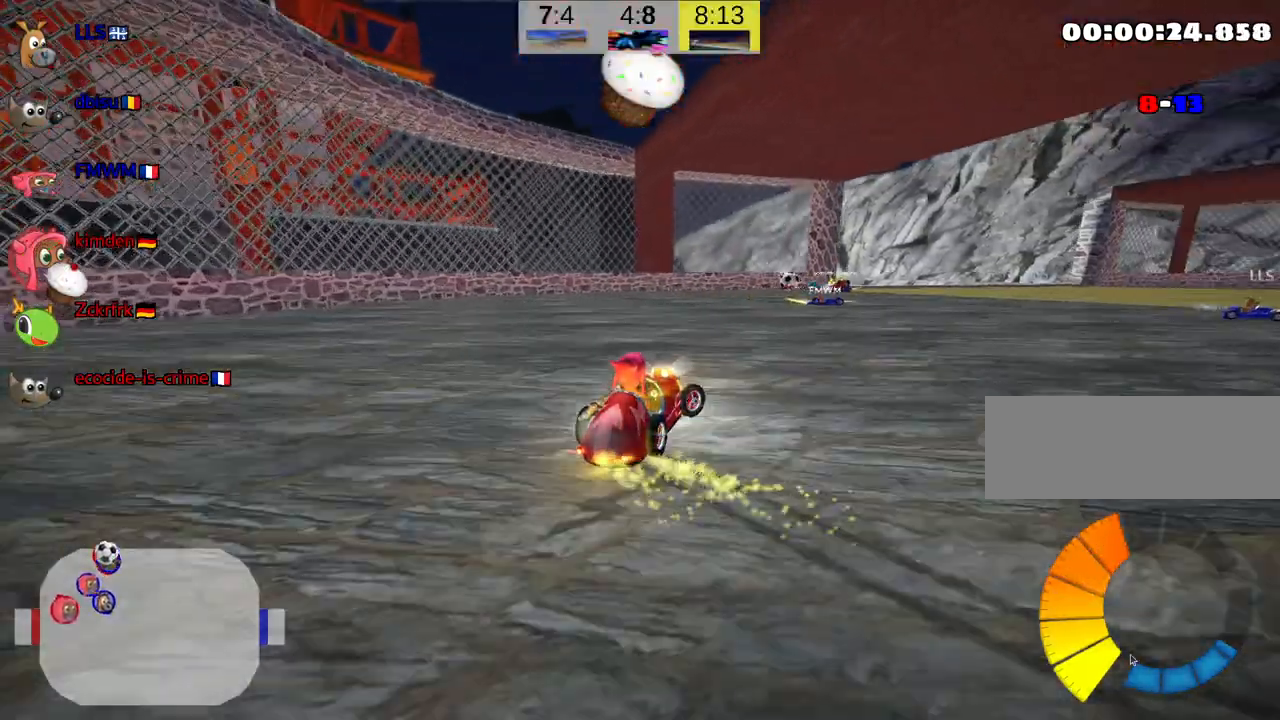
{"keys": ["skid", "up"], "events": [[450, "right", "up"]]}
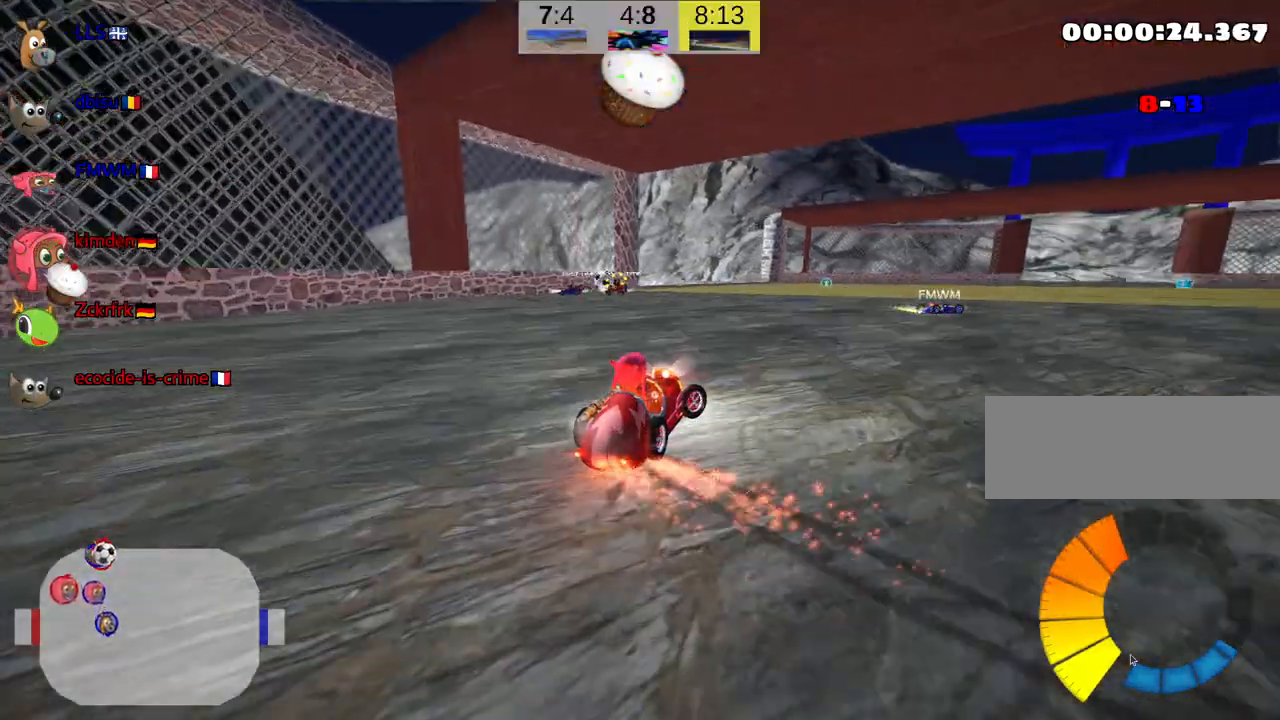
{"keys": ["fire", "skid", "up"], "events": [[17, "left", "down"], [150, "left", "up"], [284, "left", "down"], [450, "left", "up"], [500, "fire", "down"]]}
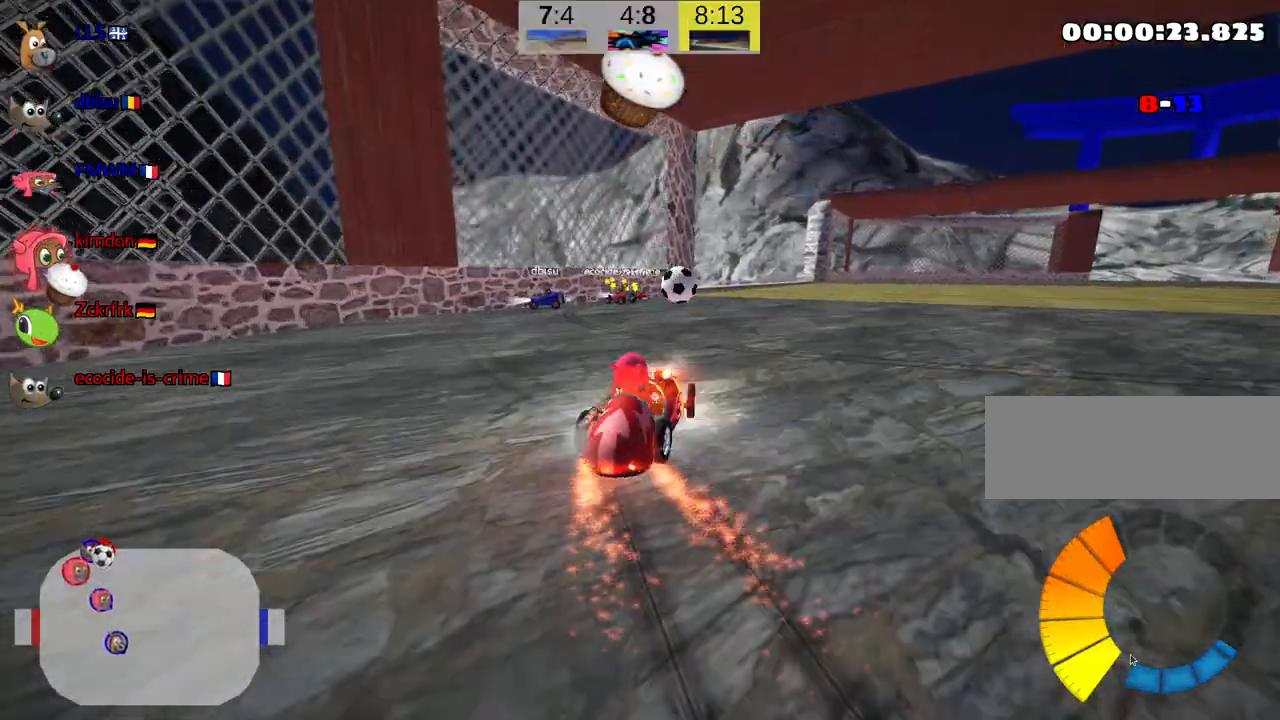
{"keys": ["right", "up"], "events": [[100, "fire", "up"], [167, "right", "down"], [267, "skid", "up"]]}
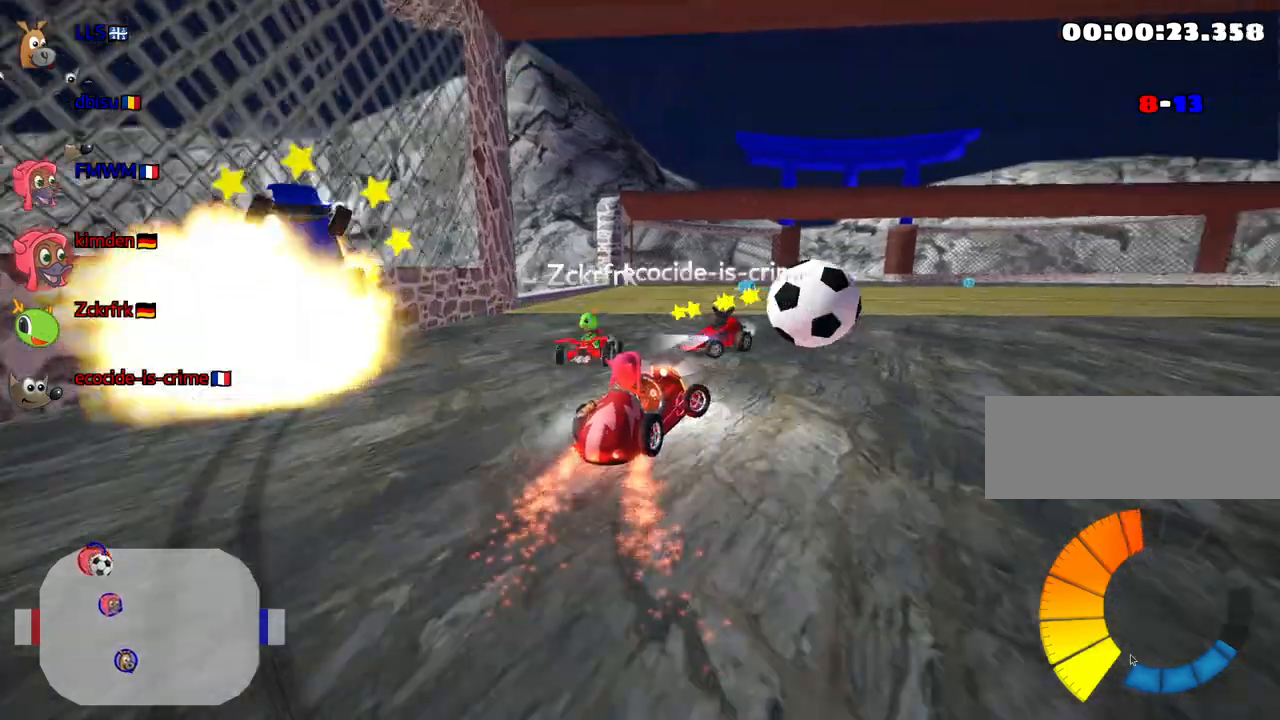
{"keys": ["left", "up"], "events": [[167, "right", "up"], [484, "left", "down"]]}
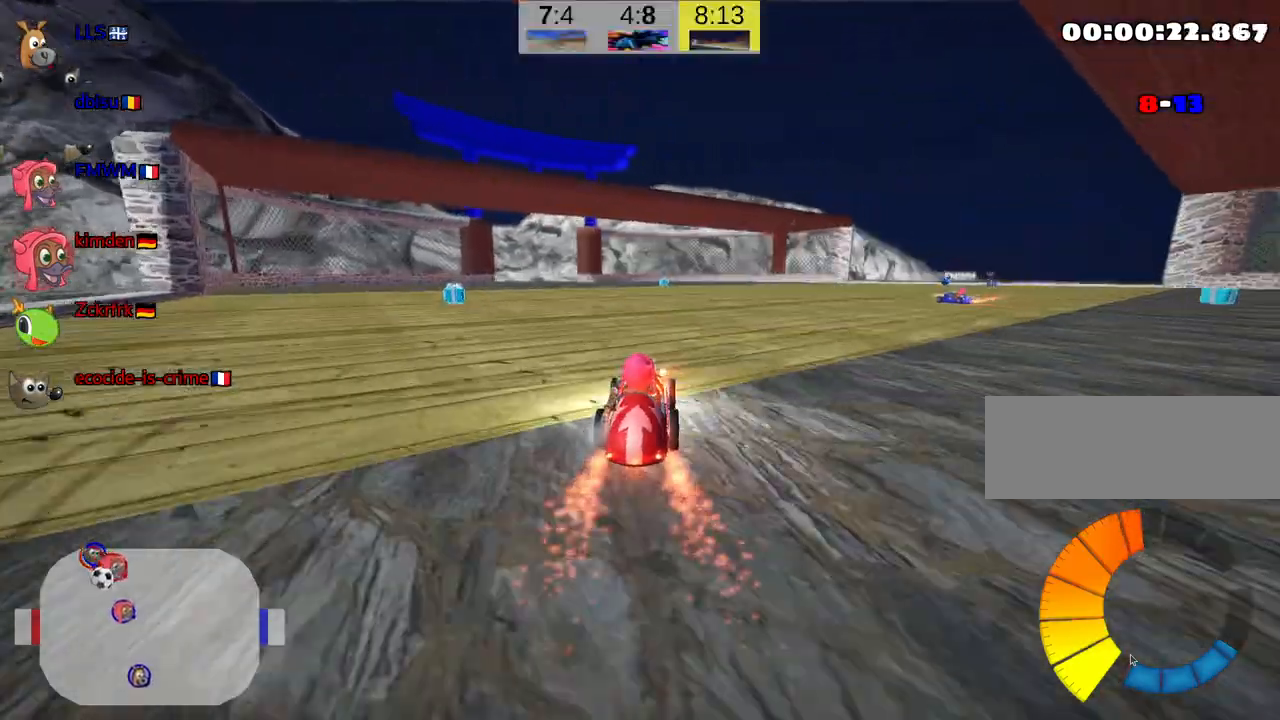
{"keys": ["left", "up"], "events": []}
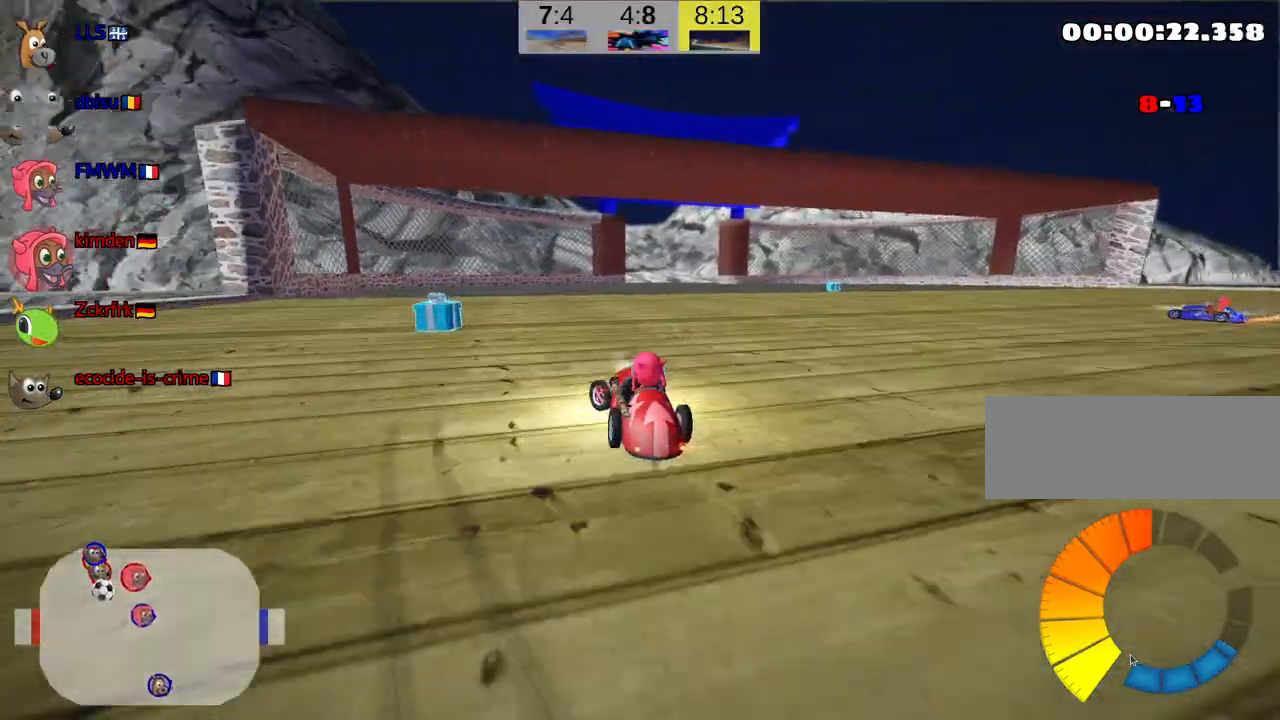
{"keys": ["up"], "events": [[184, "skid", "down"], [317, "skid", "up"], [384, "left", "up"]]}
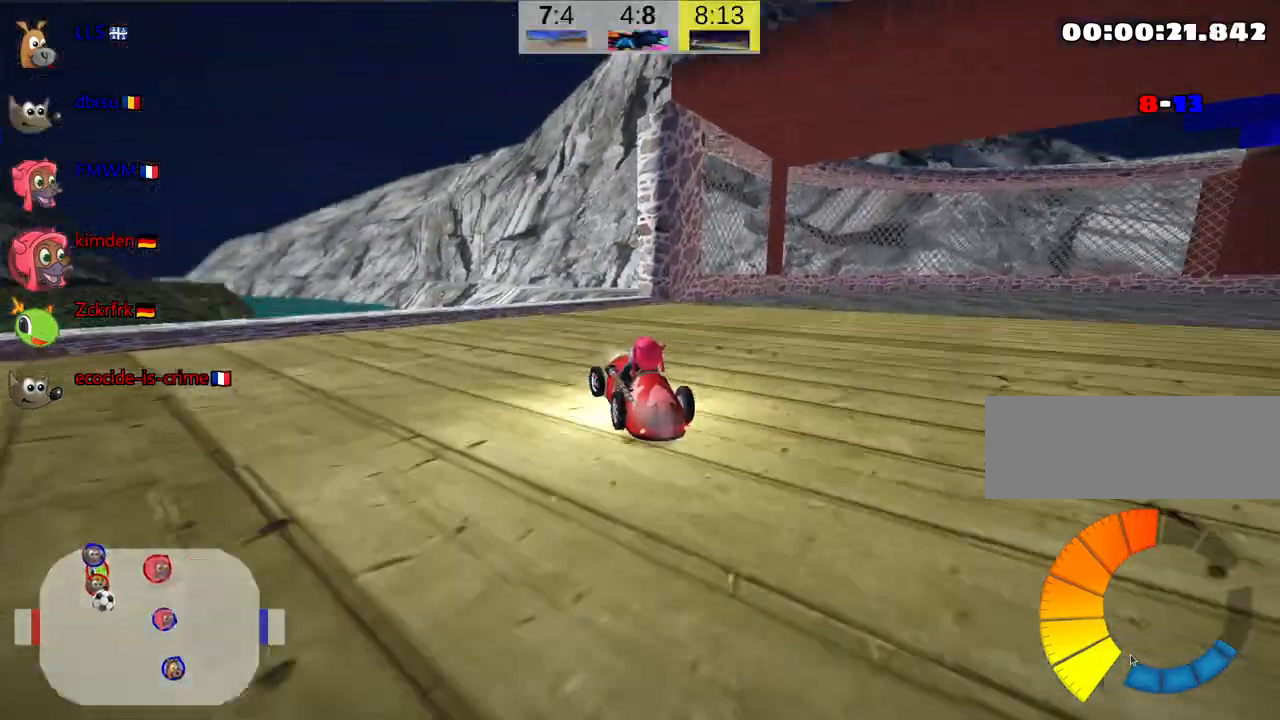
{"keys": ["right", "up"], "events": [[50, "right", "down"], [50, "skid", "down"], [367, "skid", "up"]]}
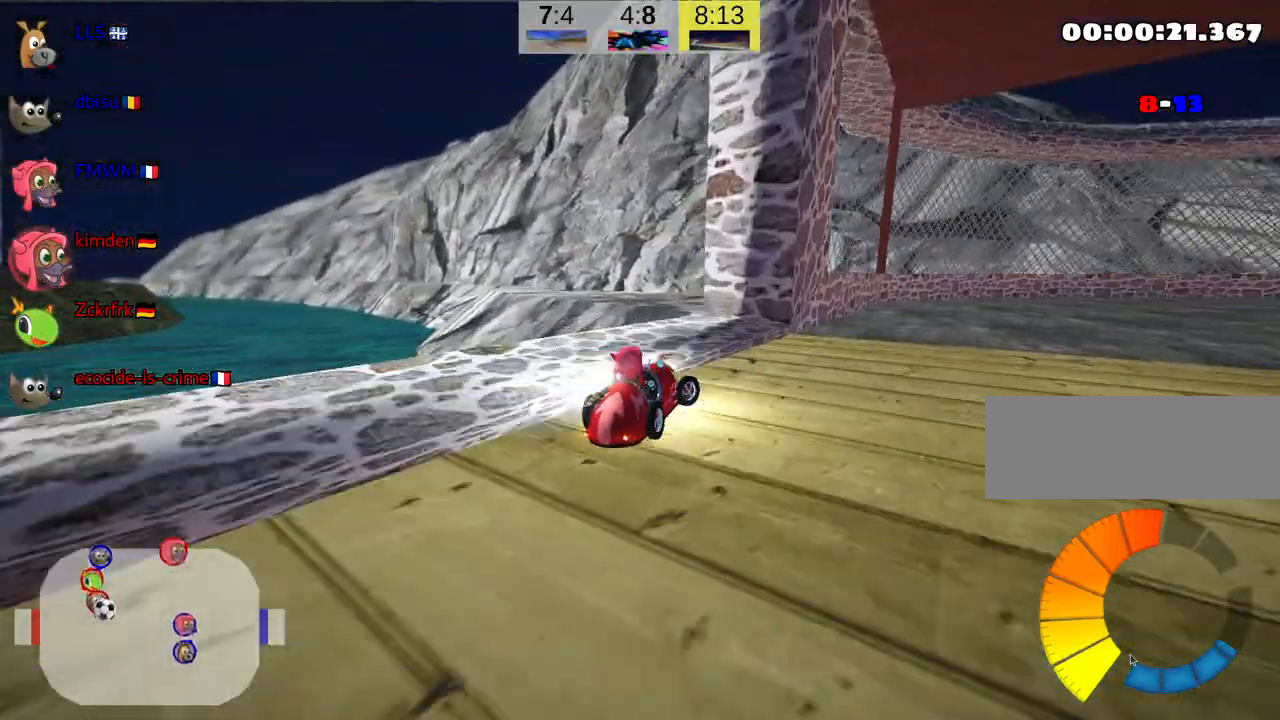
{"keys": ["right", "skid", "up"], "events": [[100, "skid", "down"]]}
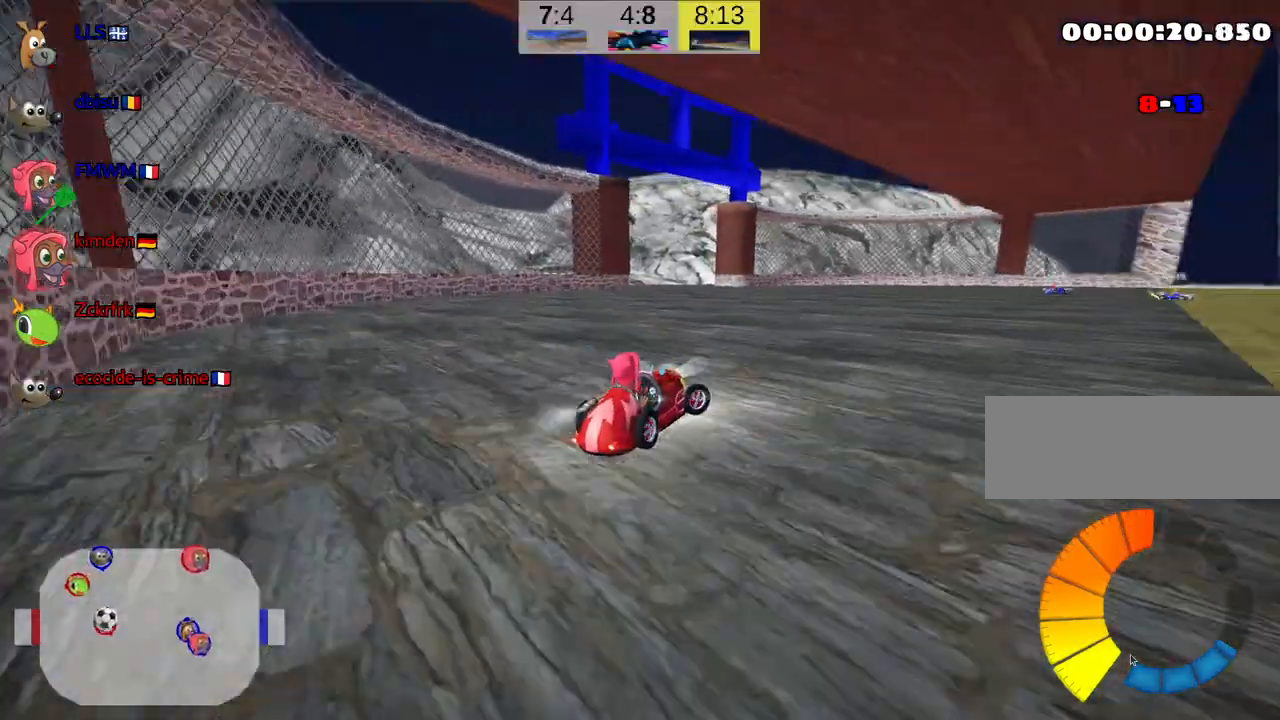
{"keys": ["skid", "up"], "events": [[84, "nitro", "down"], [134, "left", "down"], [200, "right", "up"], [234, "nitro", "up"], [334, "left", "up"]]}
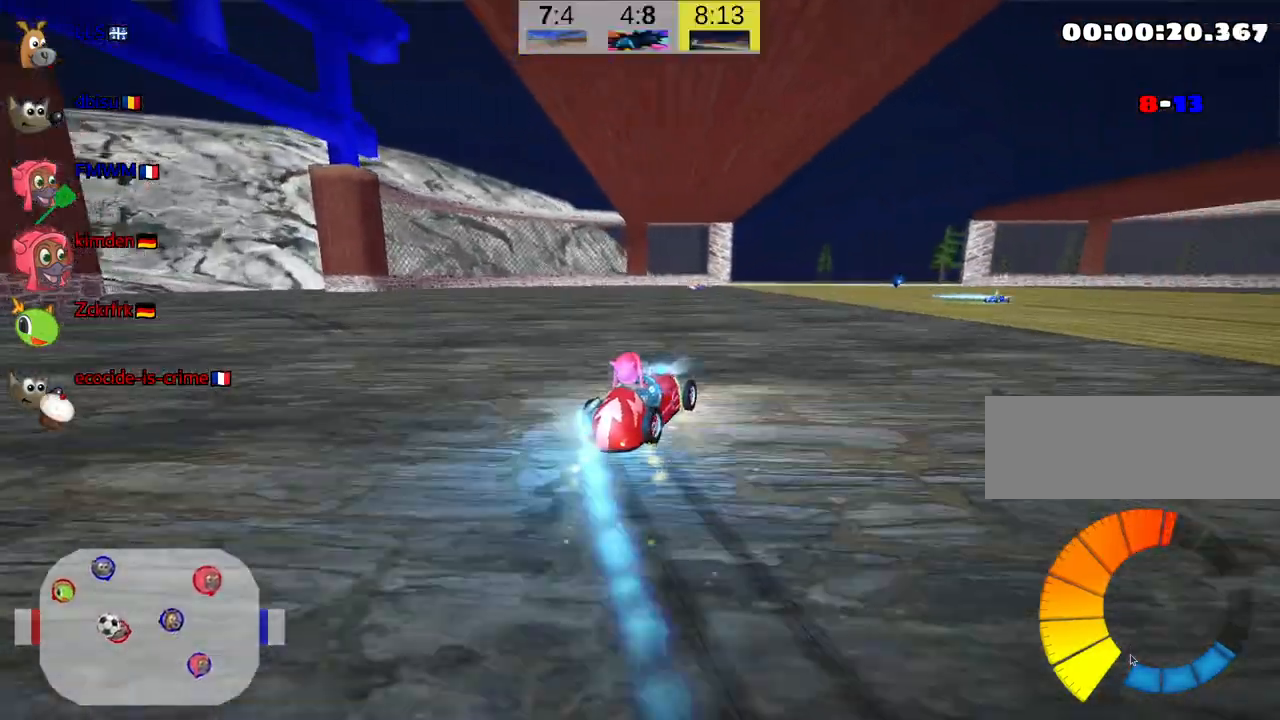
{"keys": ["left", "skid", "up"], "events": [[167, "left", "down"]]}
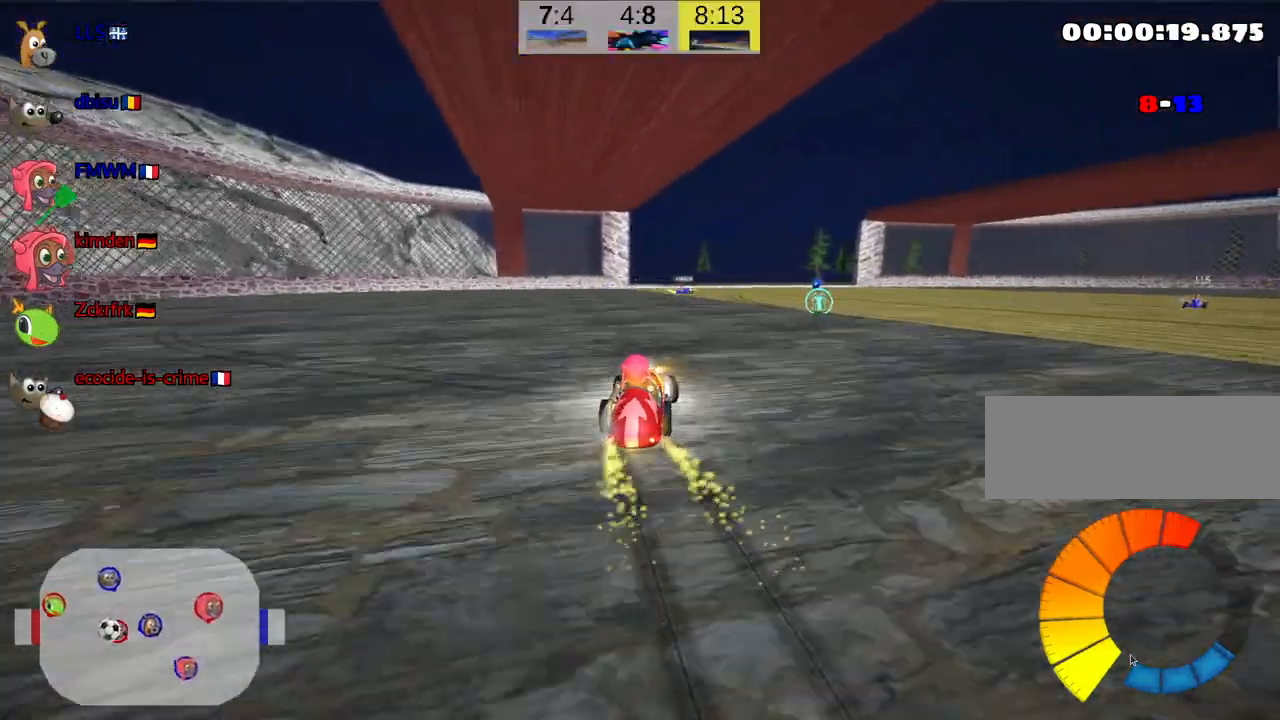
{"keys": ["right"], "events": [[34, "left", "up"], [34, "right", "down"], [167, "skid", "up"], [367, "up", "up"]]}
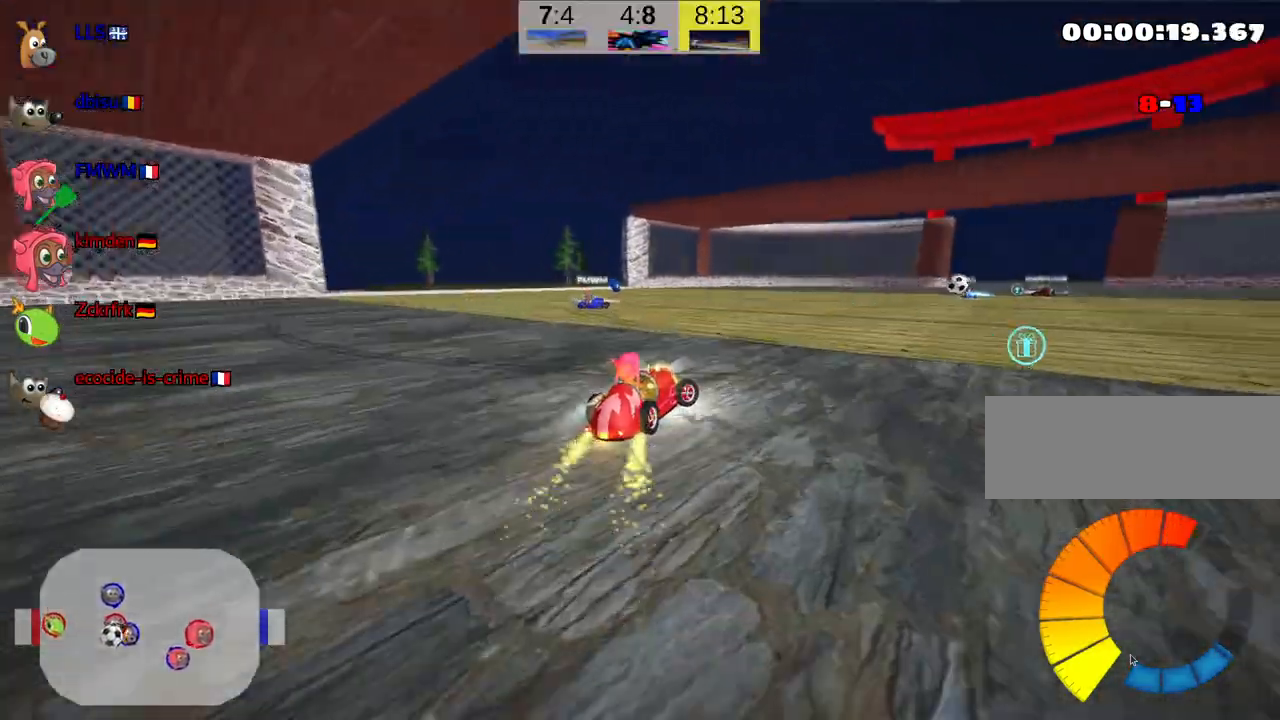
{"keys": ["up"], "events": [[100, "right", "up"], [134, "up", "down"]]}
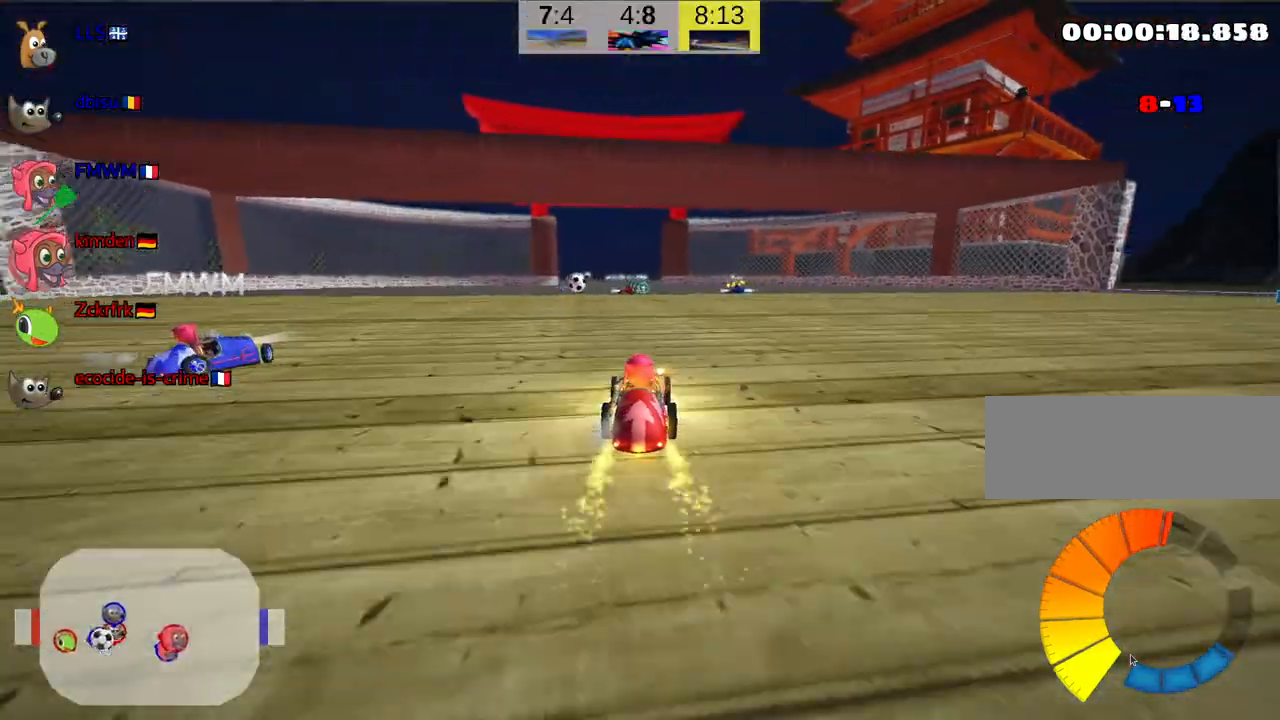
{"keys": ["right"], "events": [[84, "left", "down"], [217, "left", "up"], [267, "up", "up"], [400, "right", "down"]]}
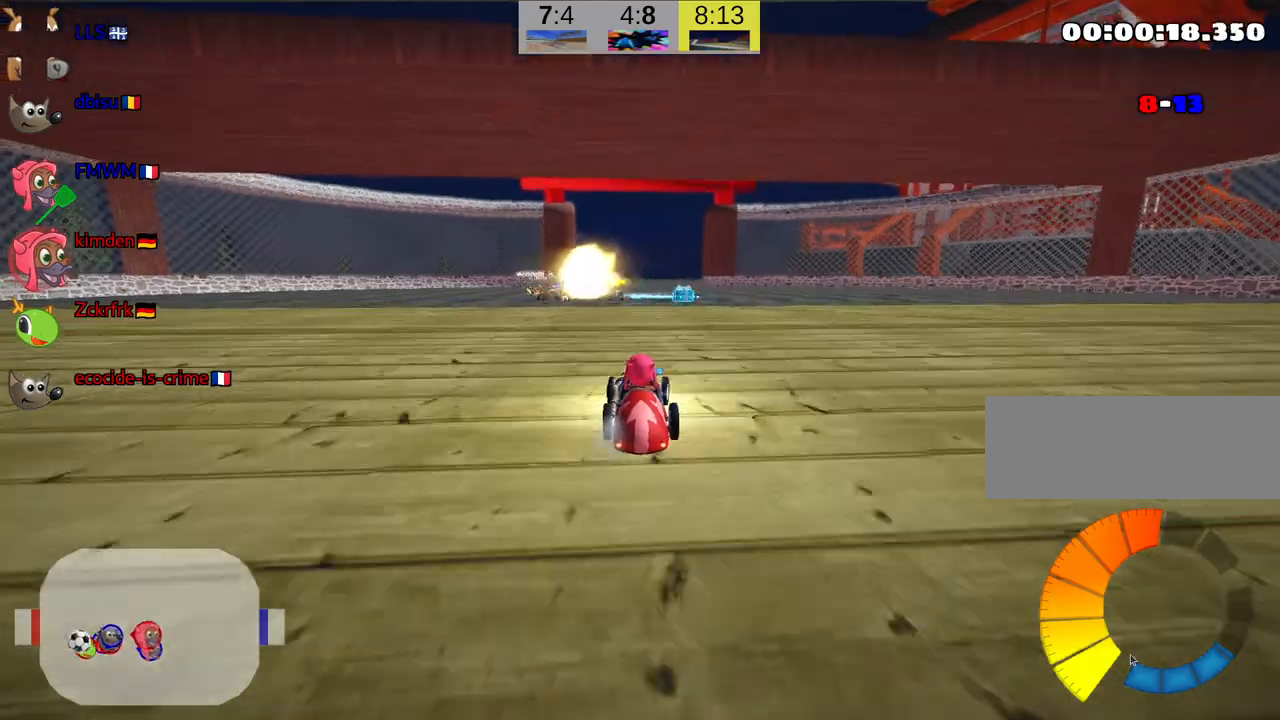
{"keys": [], "events": [[67, "right", "up"]]}
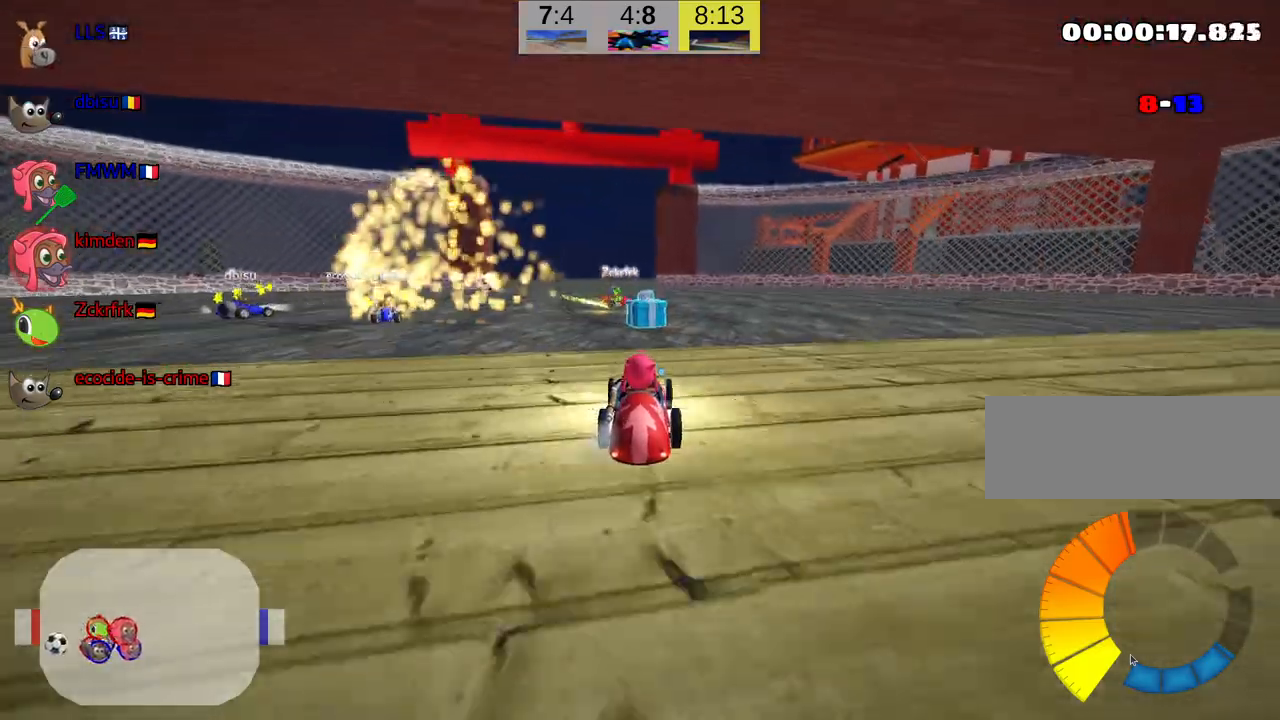
{"keys": [], "events": []}
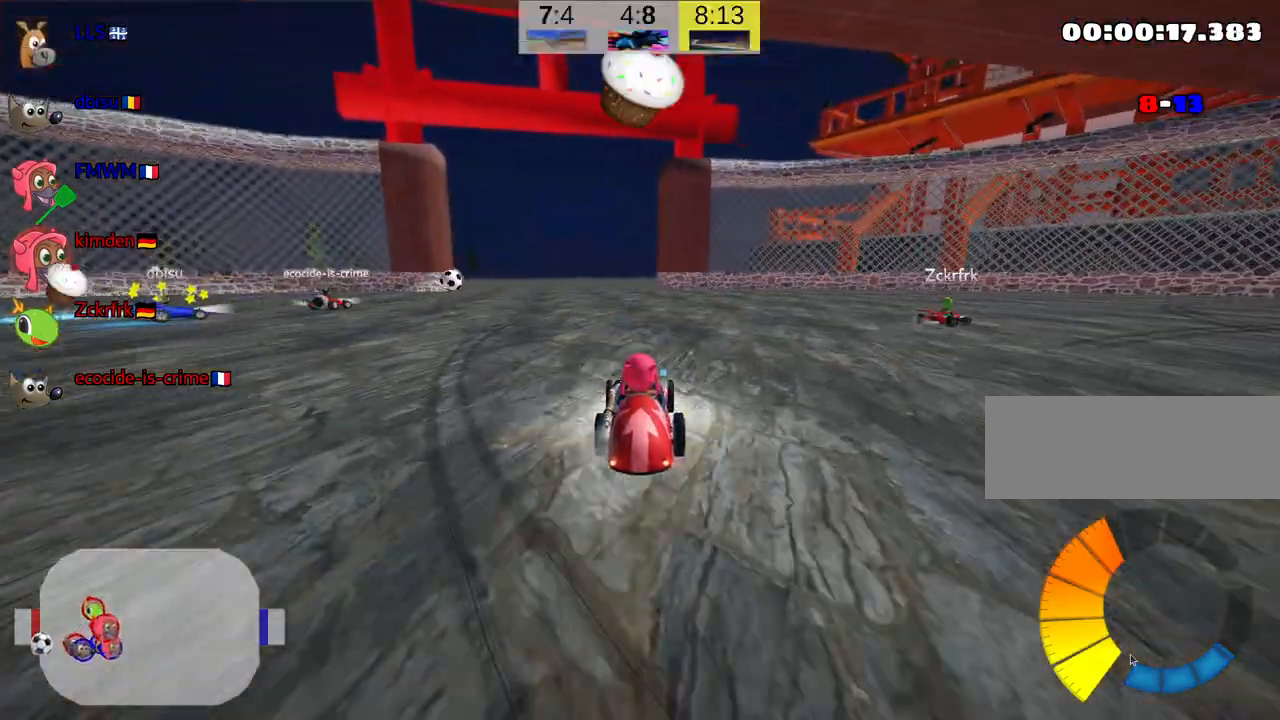
{"keys": [], "events": []}
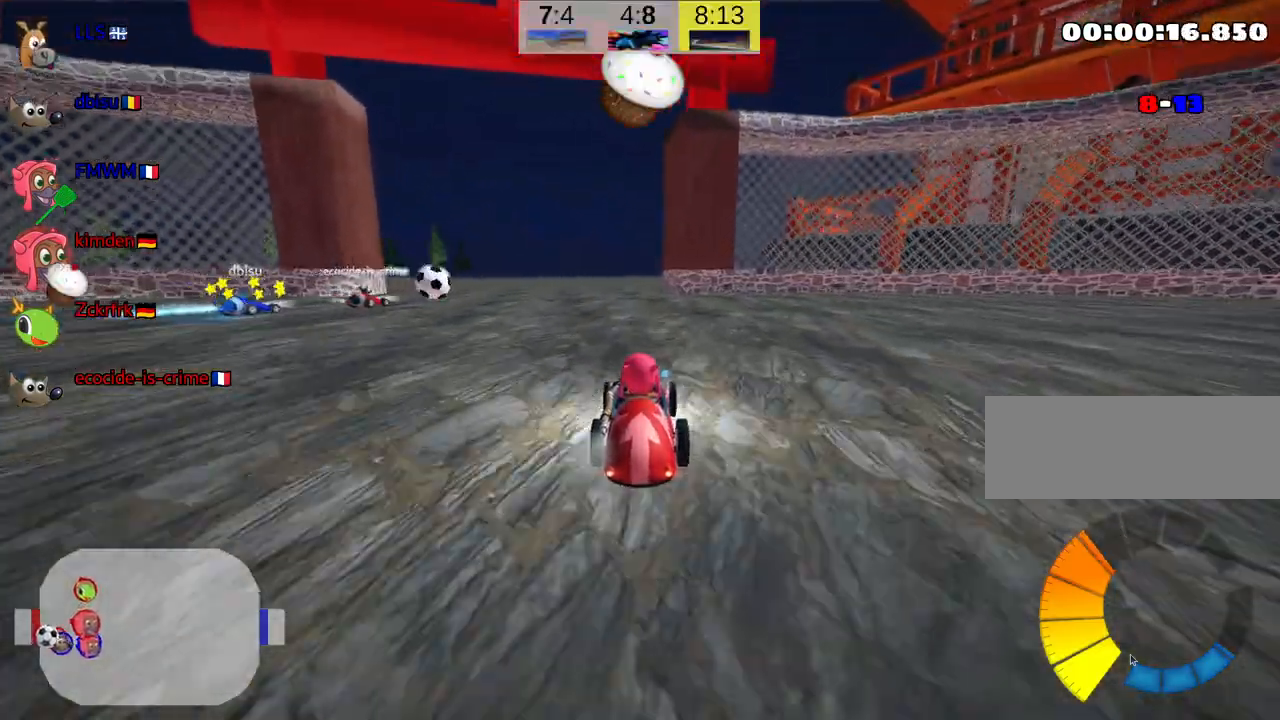
{"keys": ["fire", "look"], "events": [[350, "look", "down"], [384, "fire", "down"]]}
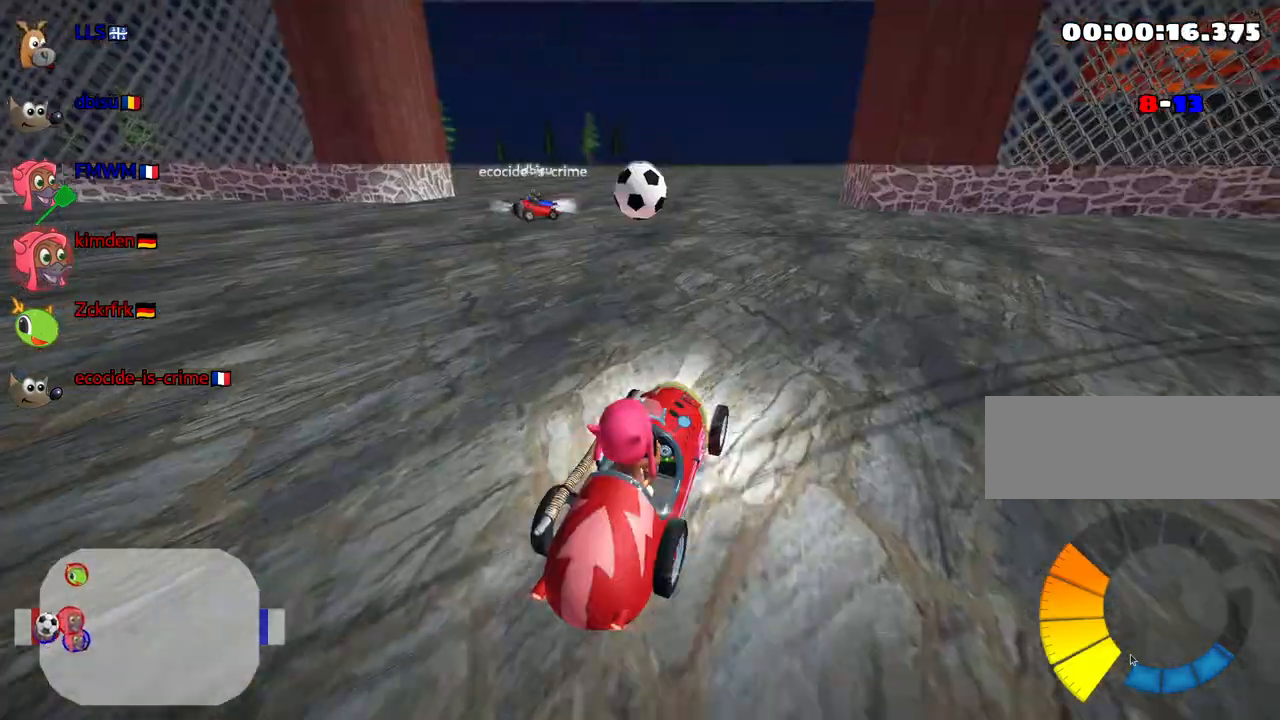
{"keys": ["down", "look"], "events": [[34, "down", "down"], [200, "fire", "up"]]}
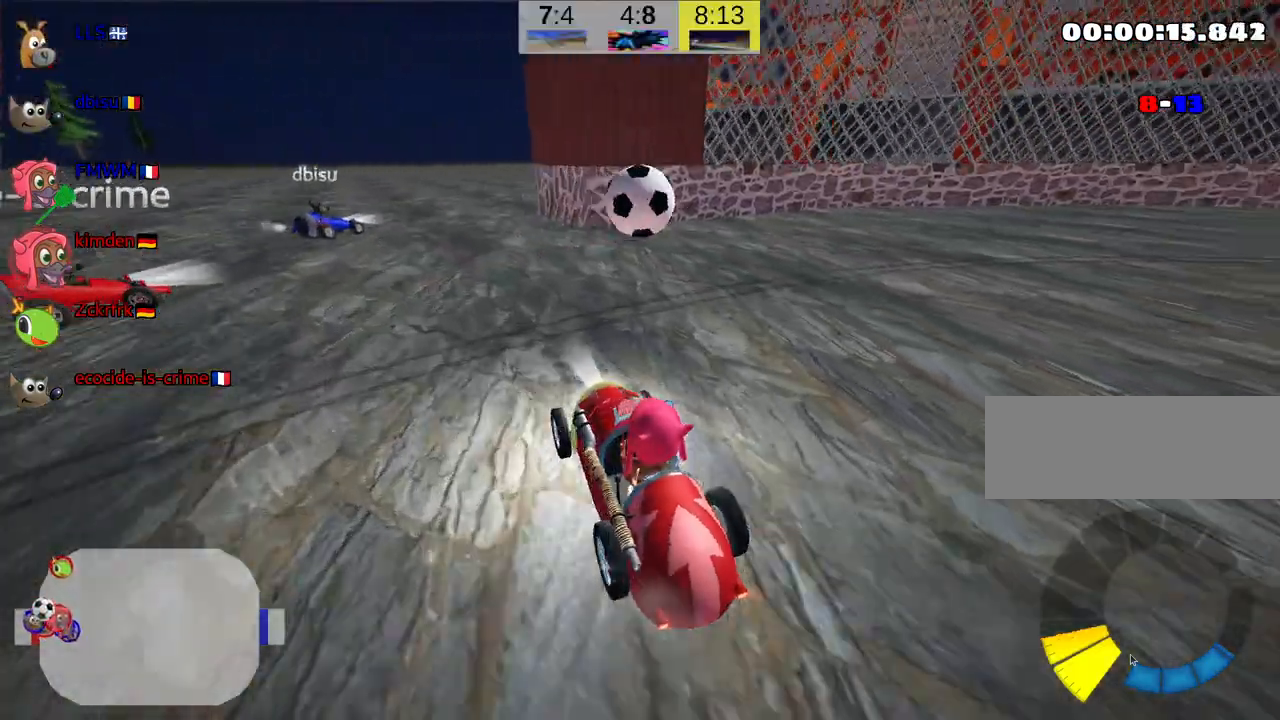
{"keys": ["down", "look"], "events": []}
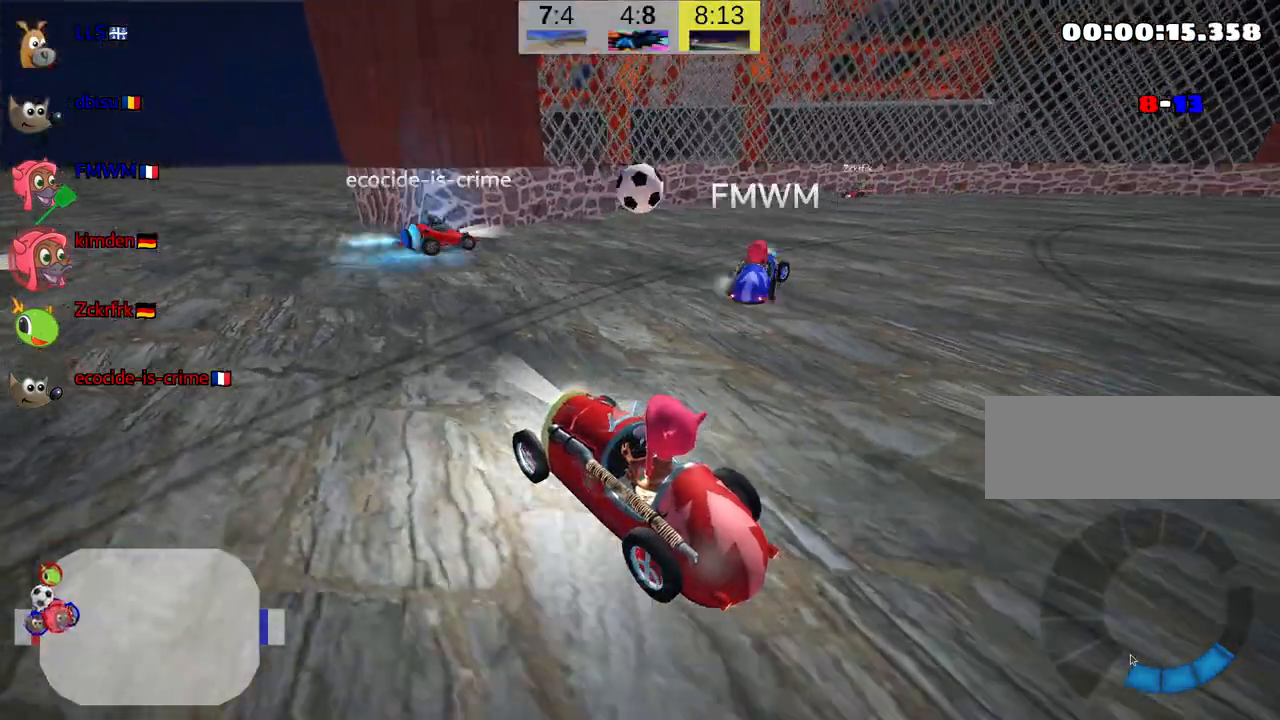
{"keys": ["up"], "events": [[100, "look", "up"], [267, "down", "up"], [417, "up", "down"]]}
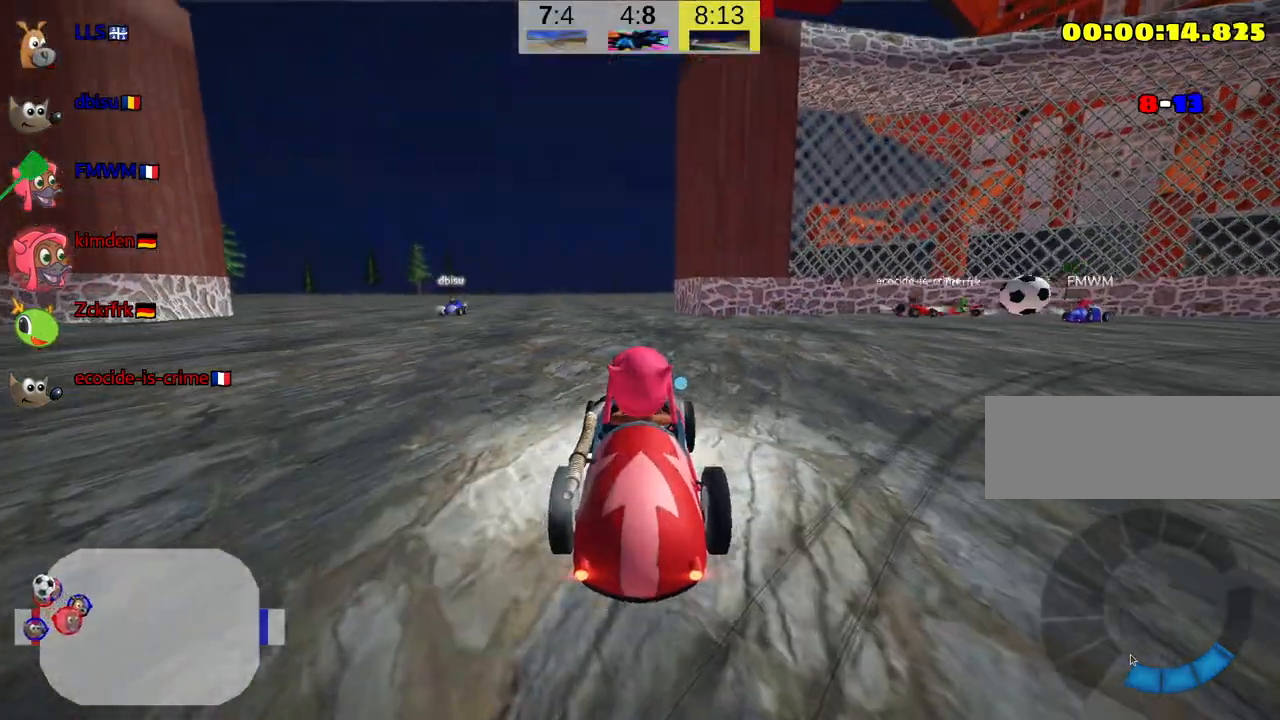
{"keys": ["skid", "up"], "events": [[134, "right", "down"], [417, "right", "up"], [500, "skid", "down"]]}
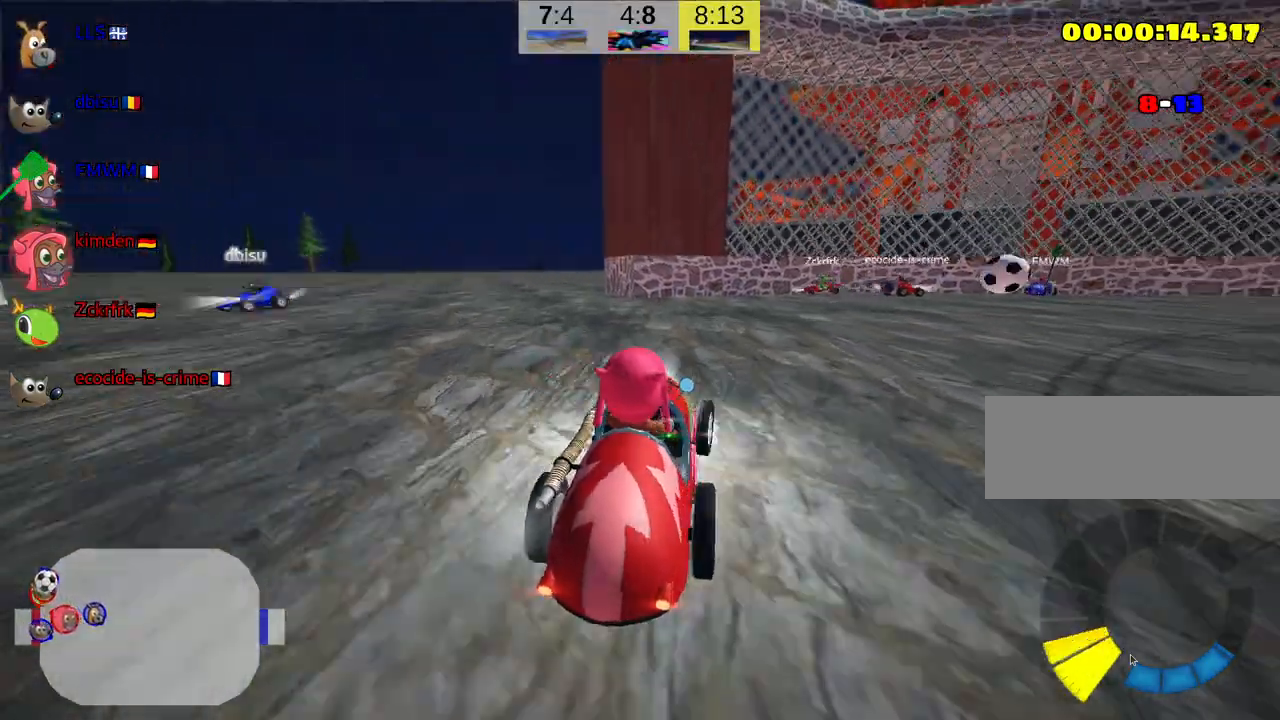
{"keys": ["left", "skid", "up"], "events": [[34, "right", "down"], [217, "right", "up"], [284, "left", "down"]]}
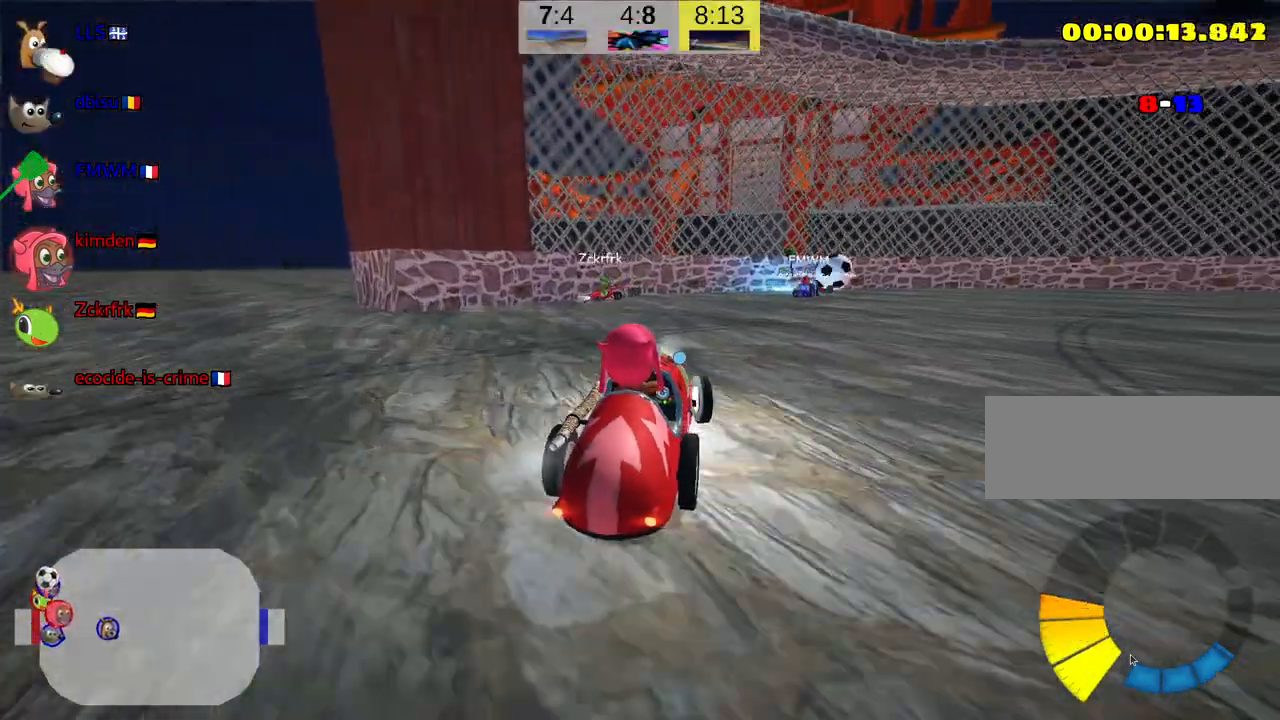
{"keys": ["right", "skid", "up"], "events": [[217, "left", "up"], [300, "right", "down"]]}
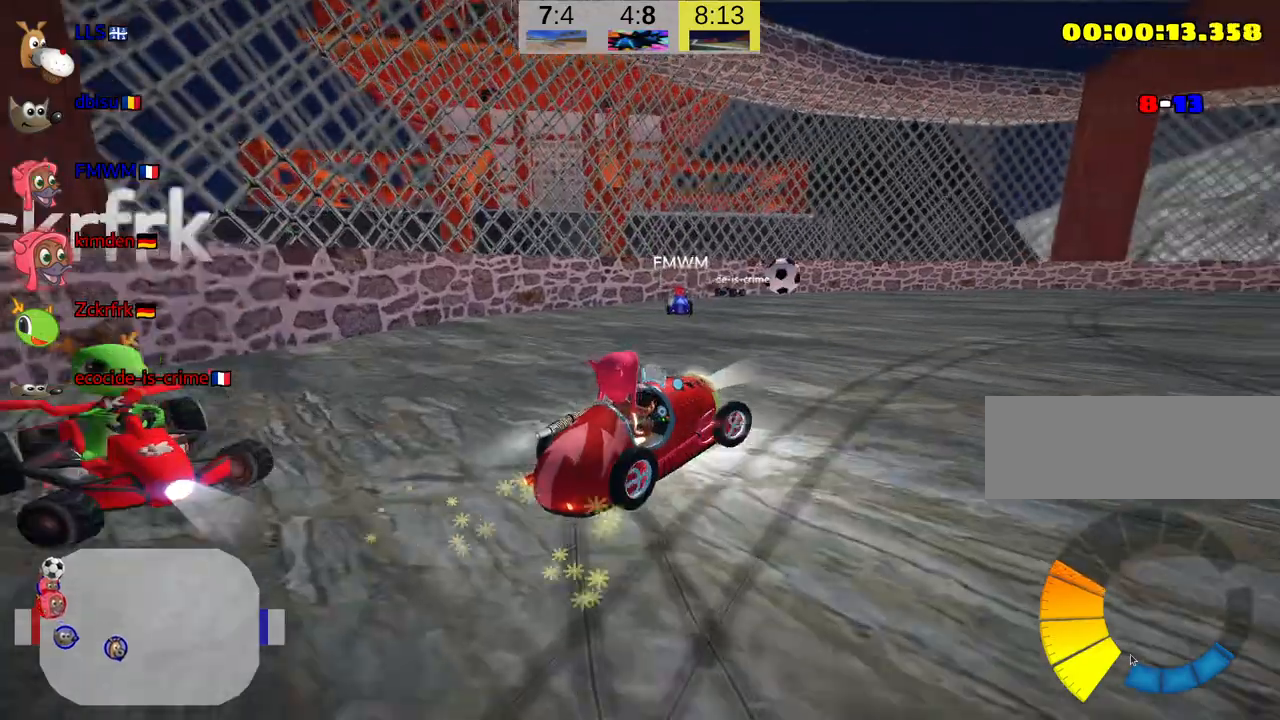
{"keys": ["left", "skid", "up"], "events": [[400, "left", "down"], [450, "right", "up"]]}
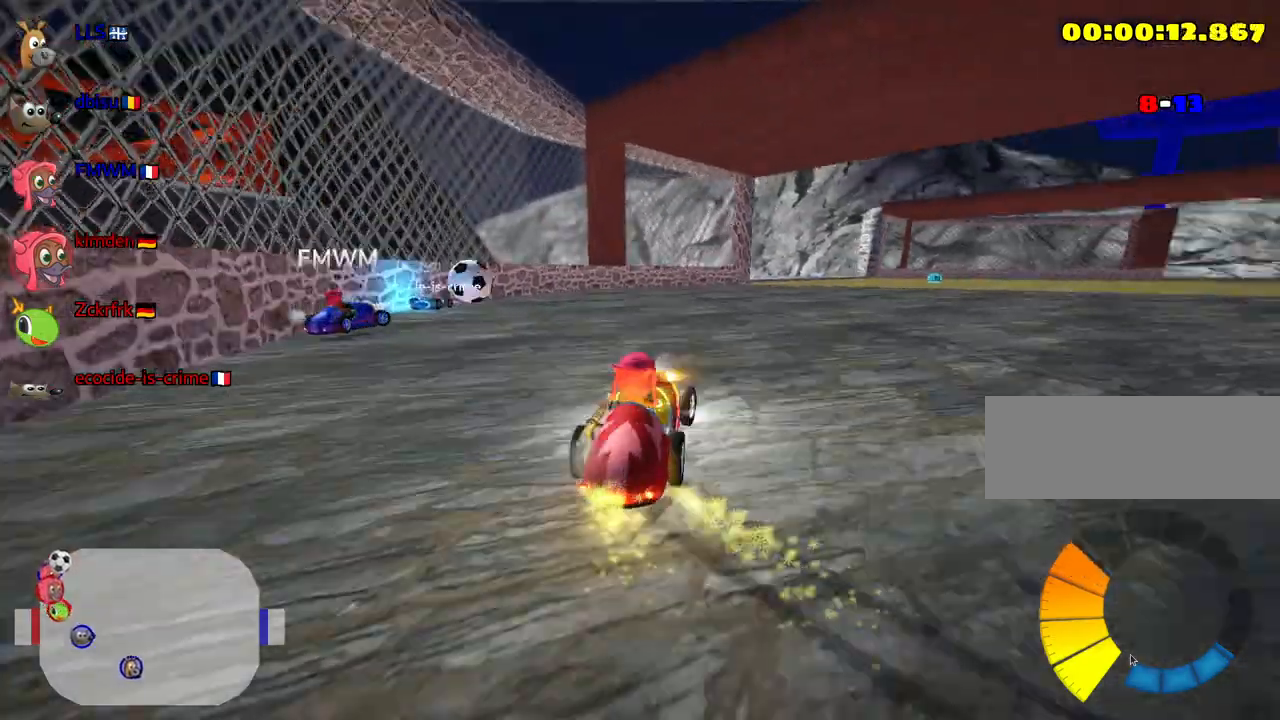
{"keys": ["skid", "up"], "events": [[84, "nitro", "down"], [217, "nitro", "up"], [267, "left", "up"]]}